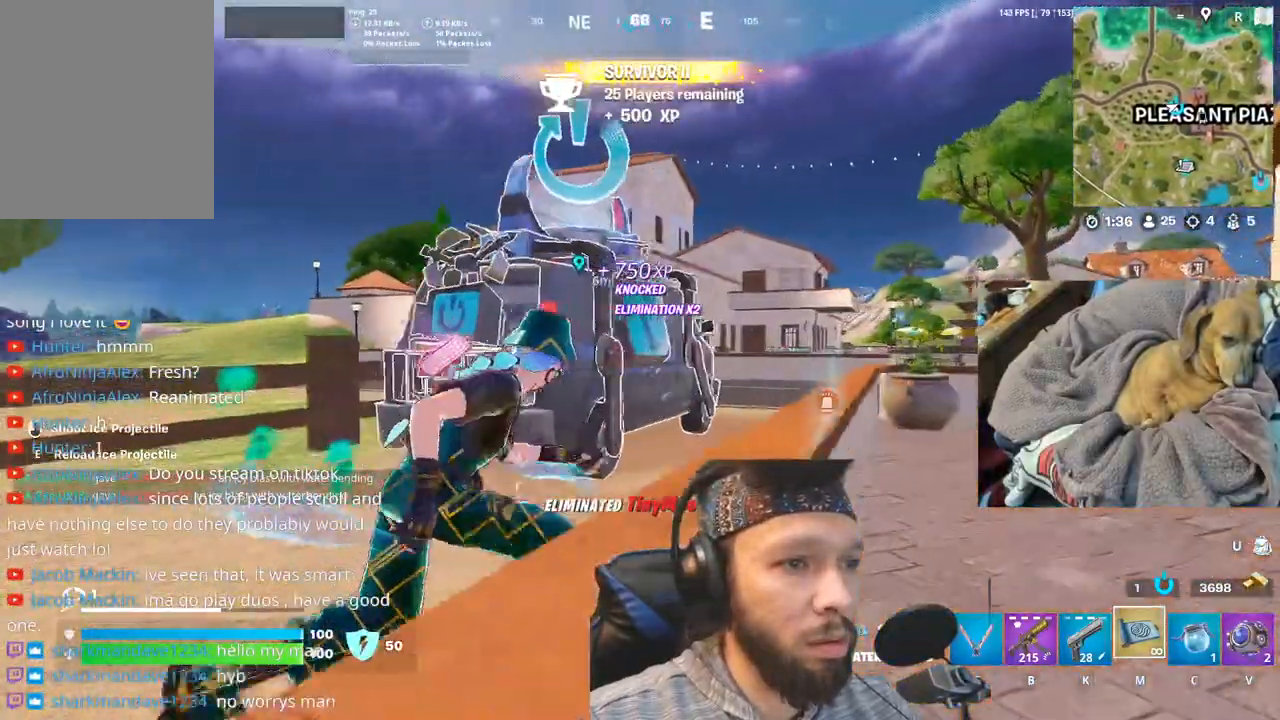
Gameplay with keyboard and mouse; each line is a JSON object with the keys and mouse buttons held at the frame after it. "events" lists presses ("down") and releases ("up") of "1", "4", "5", "6", "alt", "b", "c", "equals", "escape", "f", "h", "j", "m", "minus", "n", "p", "shift", "space", "t", "v", "mouse_left", "mouse_right", "mouse_mb4" and "mouse_mb5" between this image and that frame as [ms after this image, input, new state], when the widget could be followed in between. "mouse_left", "mouse_right", "mouse_mb4", "mouse_mb5" = the "left", "right", "mb4", "mb5" buttons of the "mouse" list. No other keys are recorded. Not read: mouse_move.
{"keys": ["shift"], "mouse": [], "events": [[416, "shift", "down"]]}
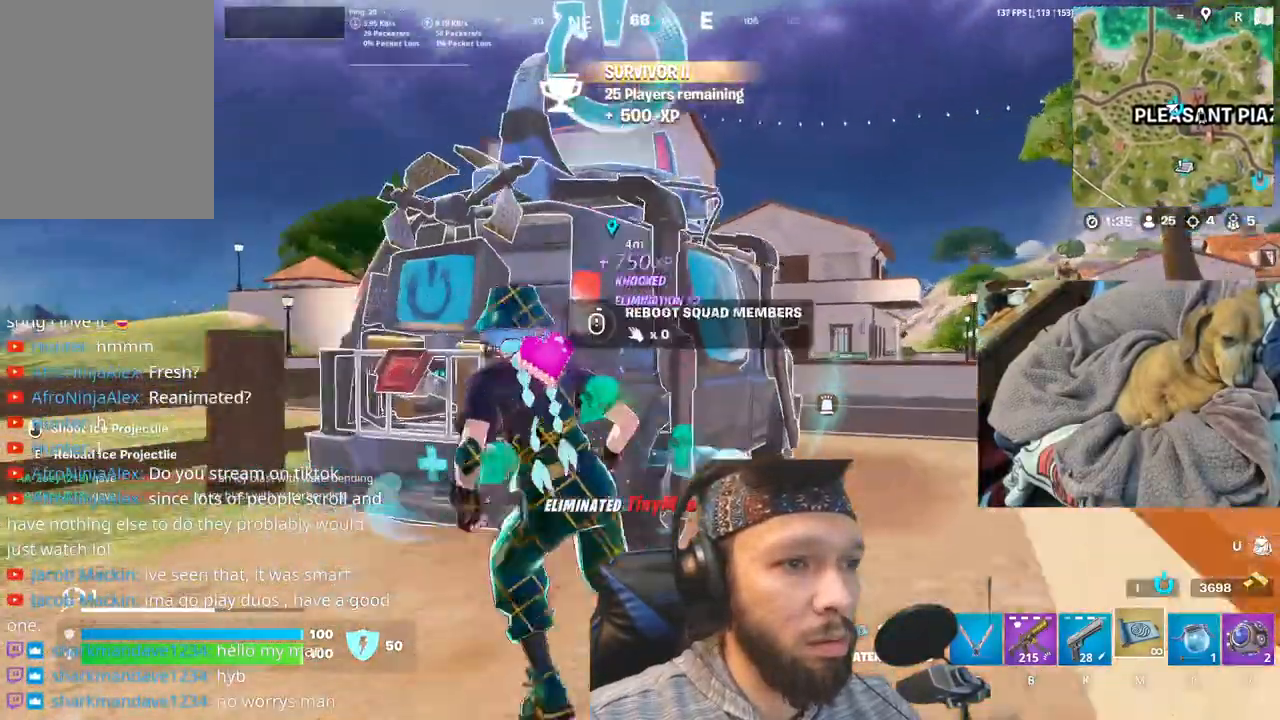
{"keys": [], "mouse": [], "events": [[66, "shift", "up"]]}
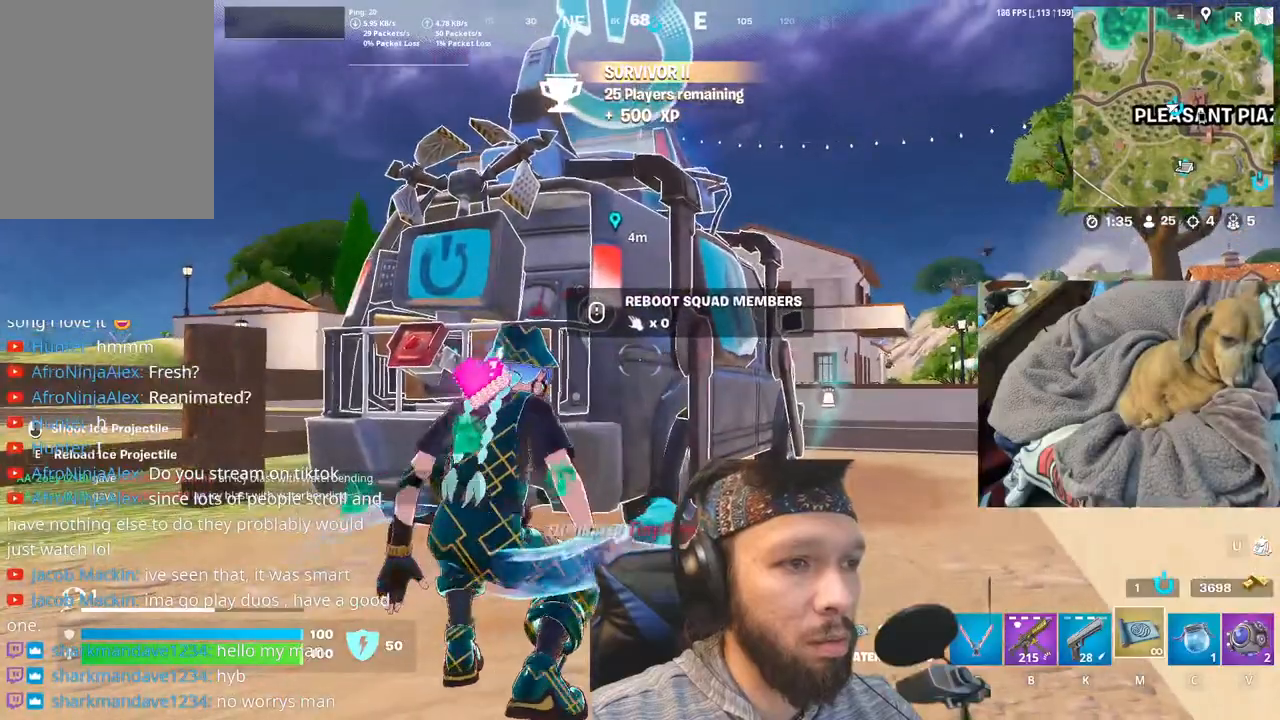
{"keys": [], "mouse": [], "events": []}
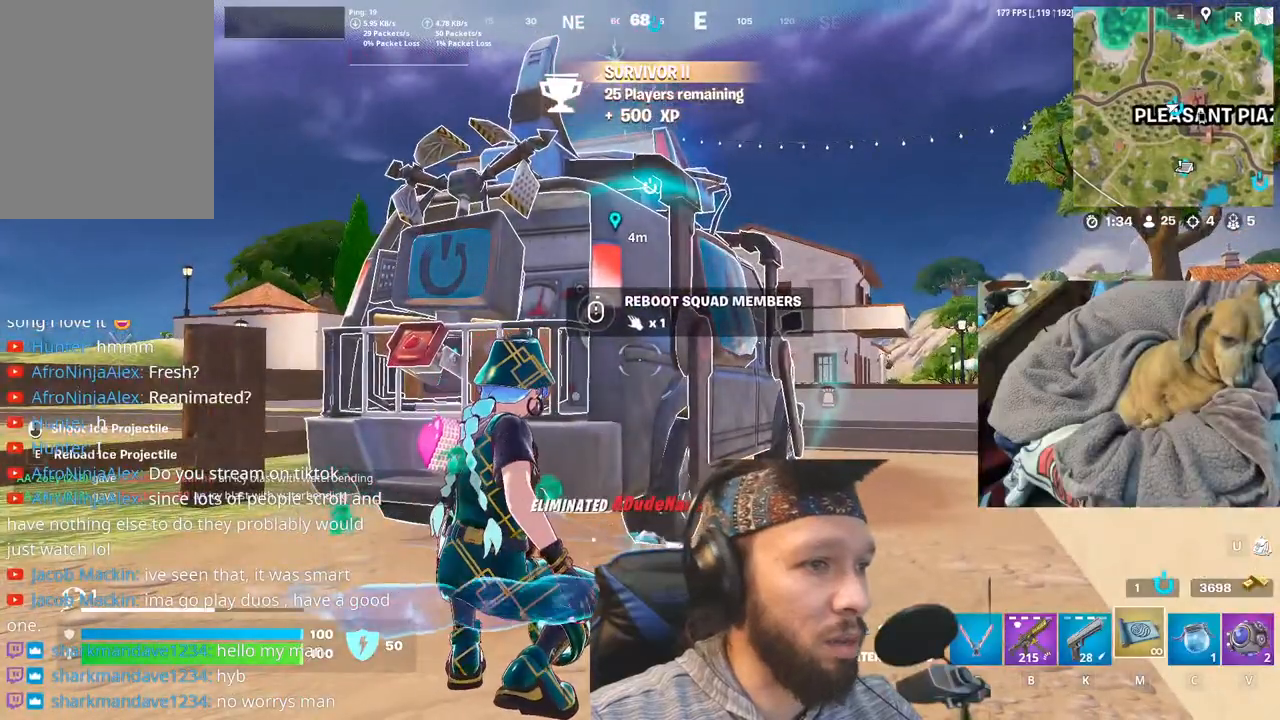
{"keys": [], "mouse": [], "events": []}
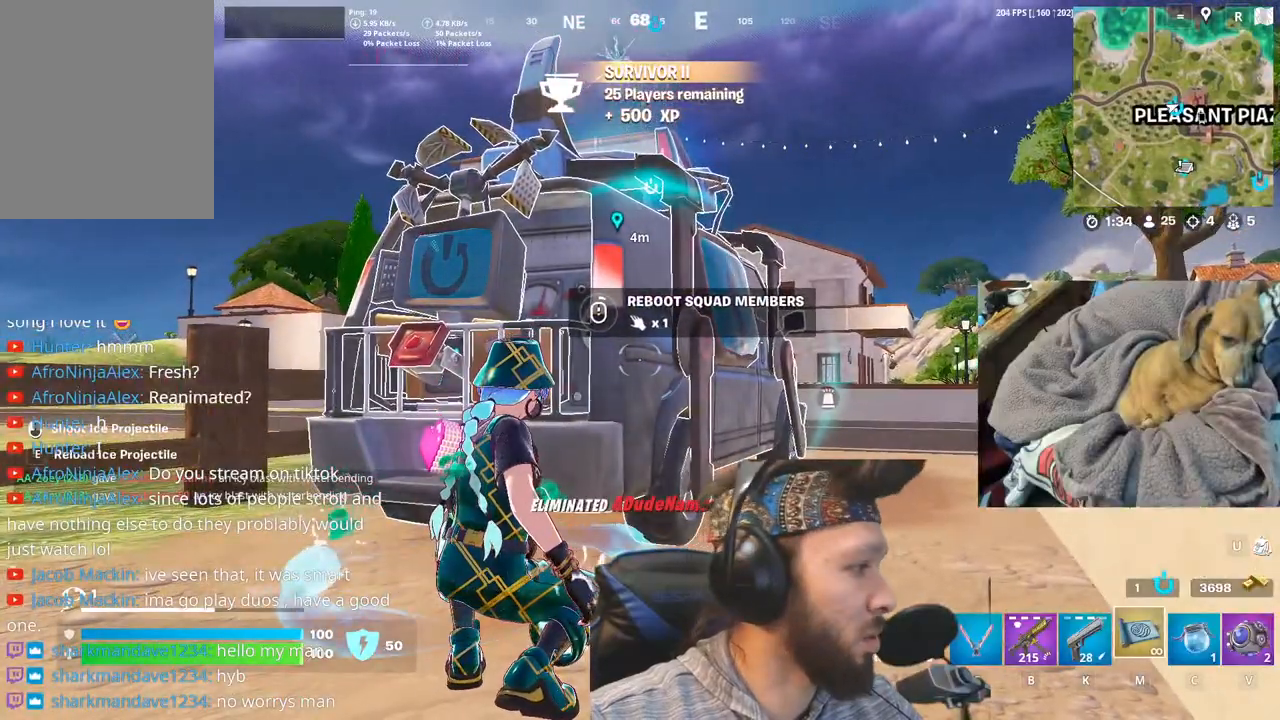
{"keys": [], "mouse": [], "events": []}
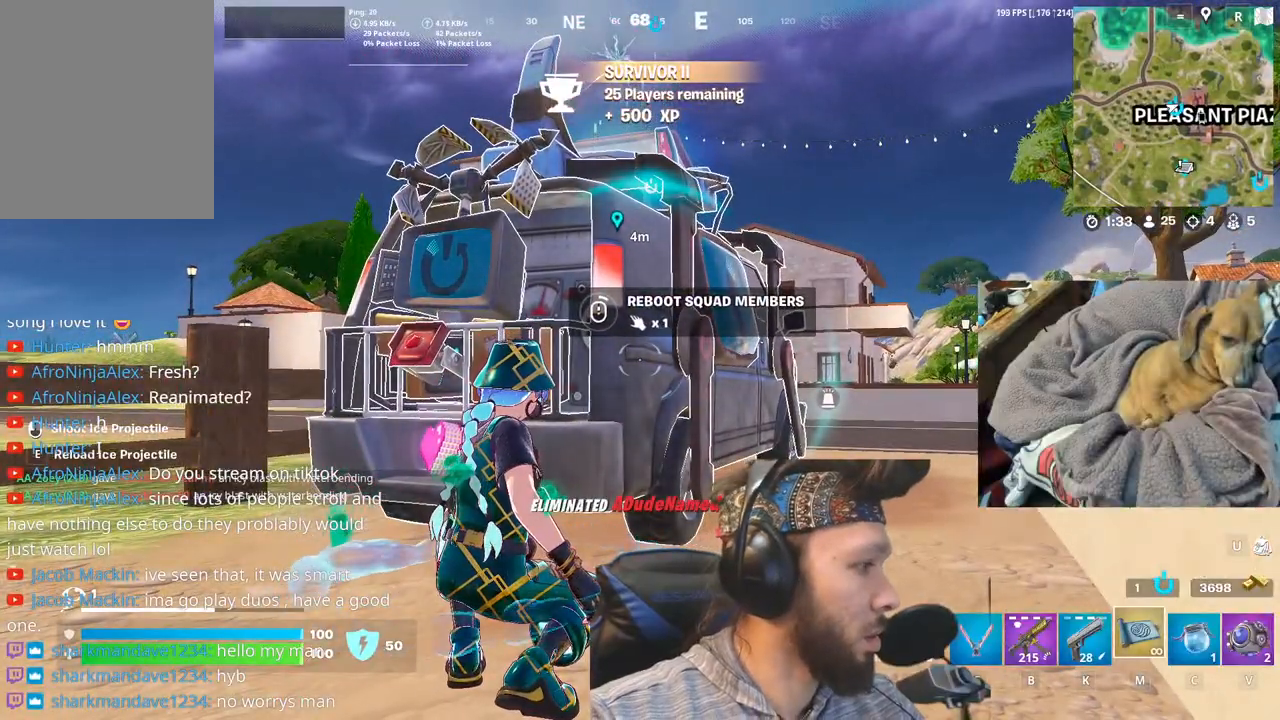
{"keys": [], "mouse": [], "events": [[183, "shift", "down"], [333, "shift", "up"]]}
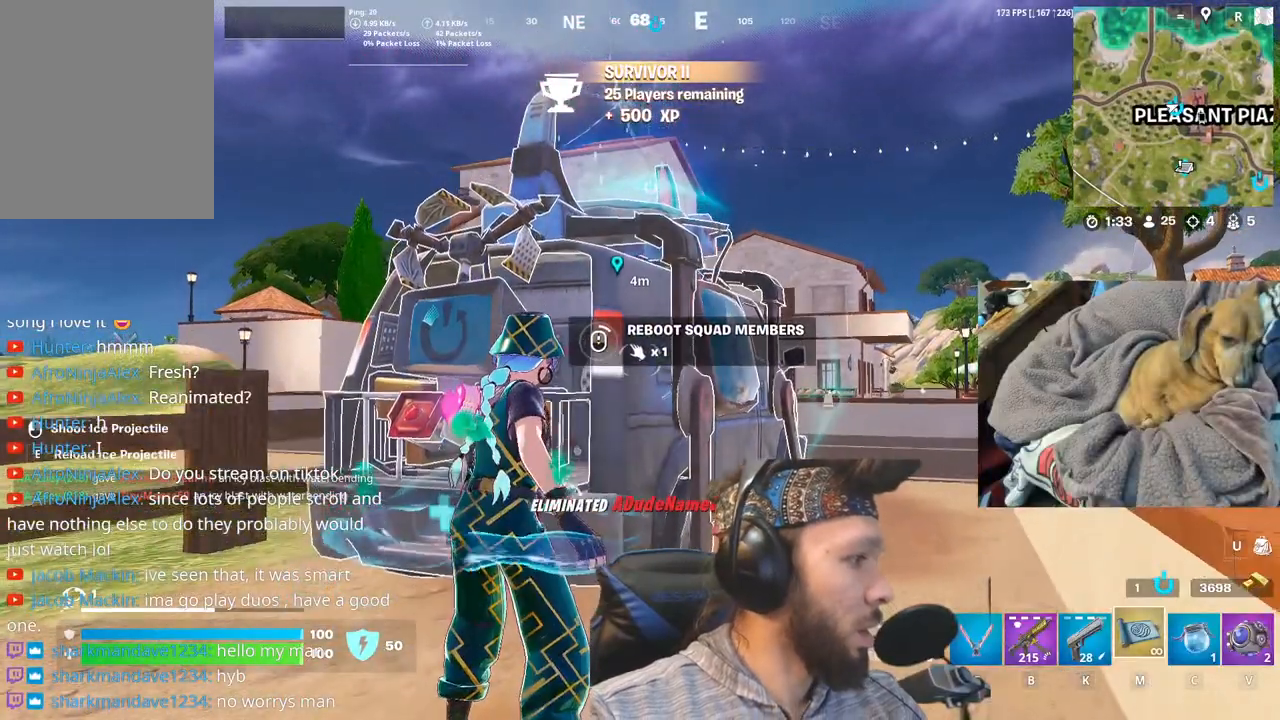
{"keys": [], "mouse": [], "events": [[16, "shift", "down"], [133, "shift", "up"]]}
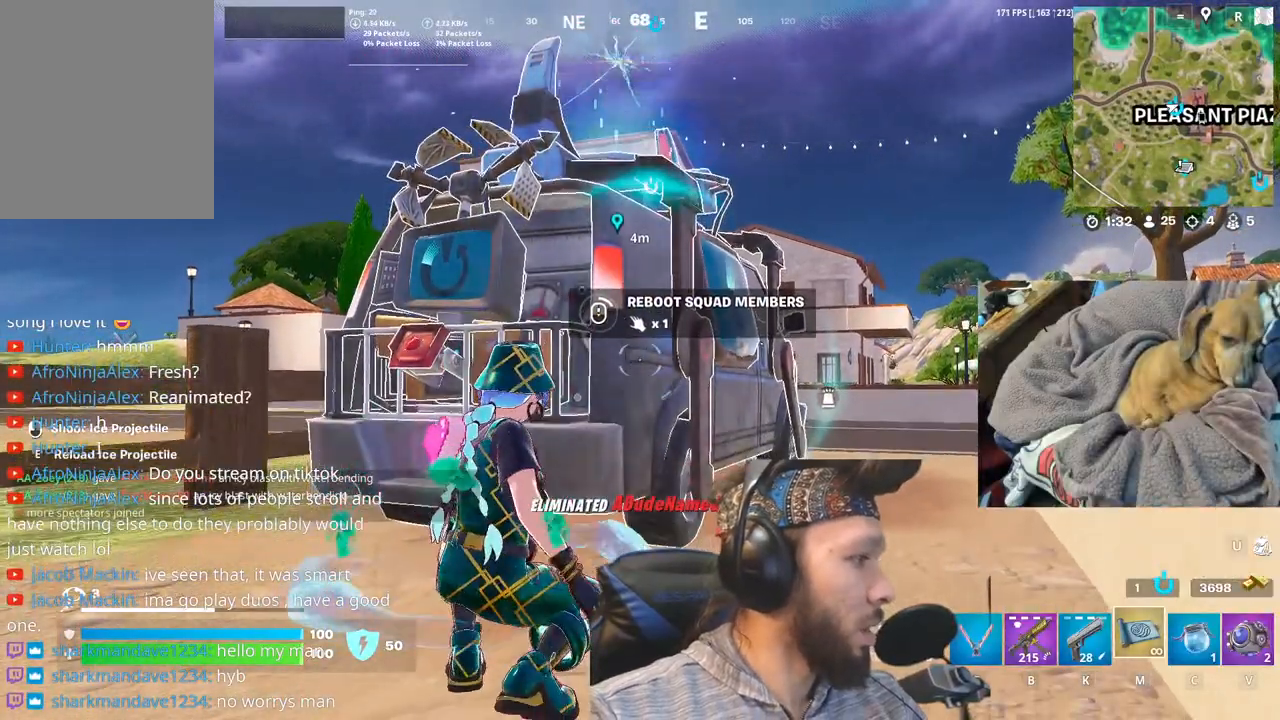
{"keys": ["shift"], "mouse": [], "events": [[466, "shift", "down"]]}
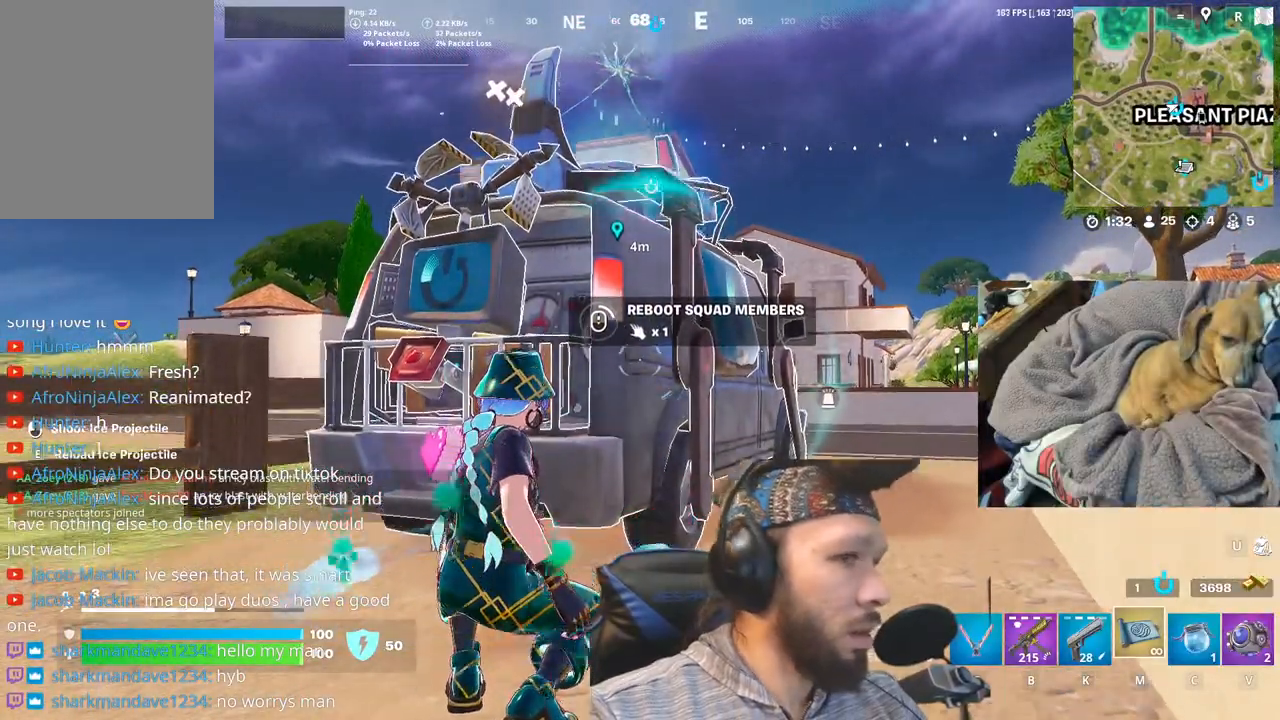
{"keys": [], "mouse": [], "events": [[83, "shift", "up"], [266, "shift", "down"], [383, "shift", "up"]]}
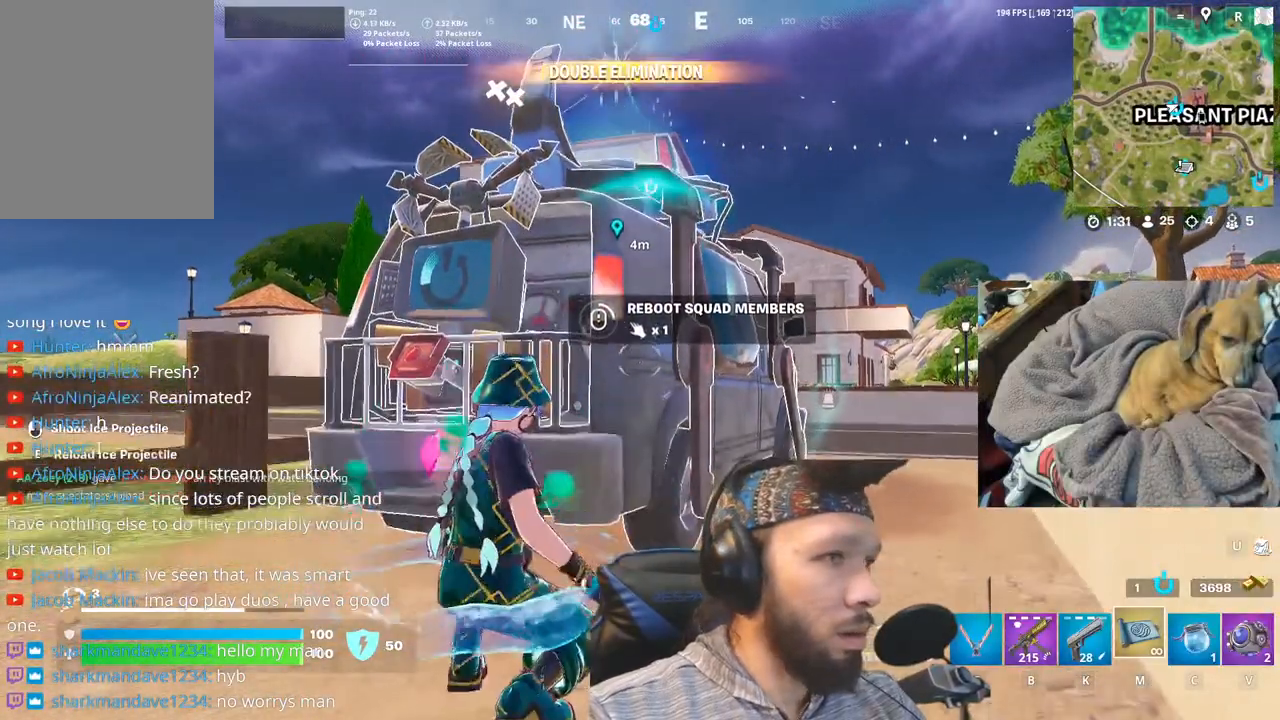
{"keys": [], "mouse": [], "events": []}
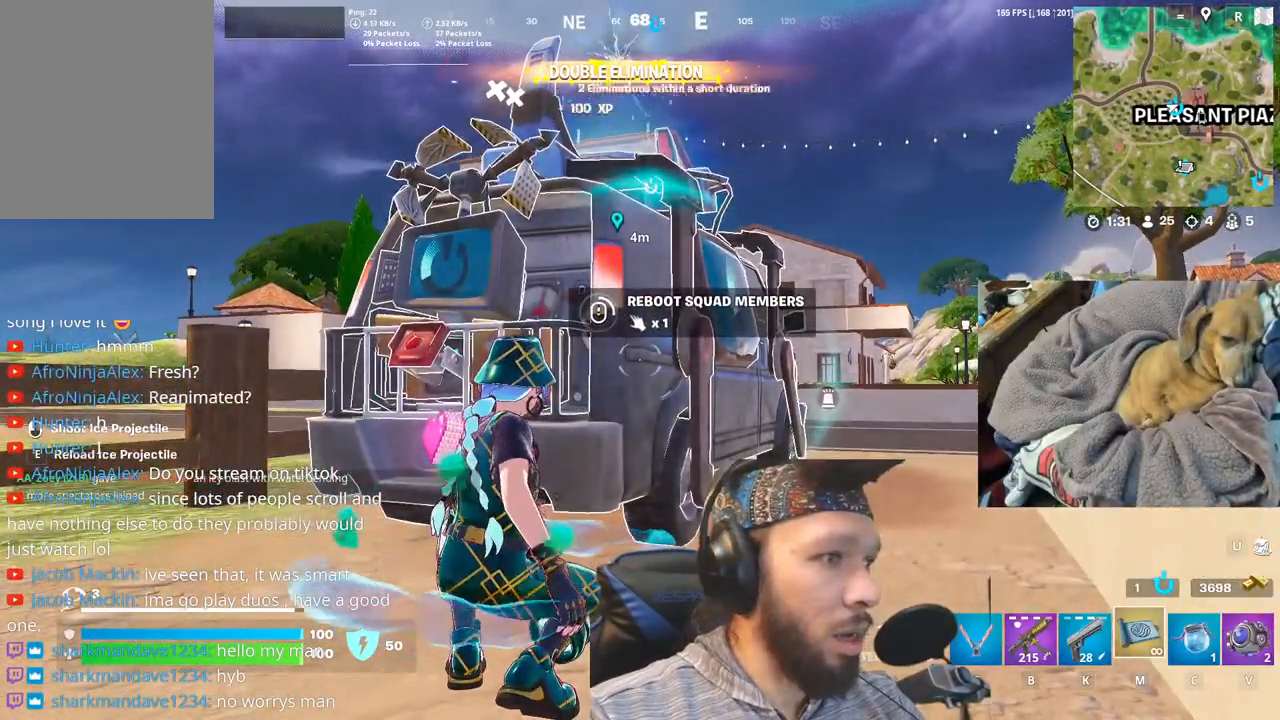
{"keys": ["shift"], "mouse": [], "events": [[16, "shift", "down"], [150, "shift", "up"], [400, "shift", "down"]]}
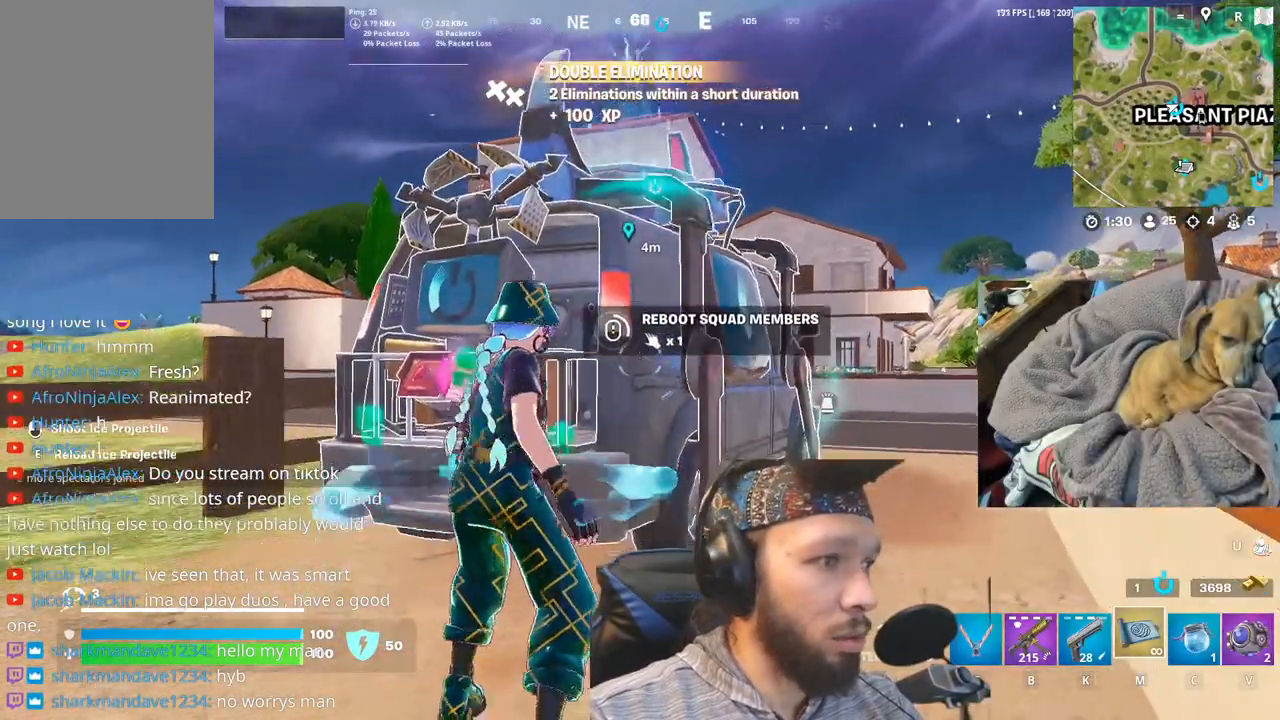
{"keys": [], "mouse": [], "events": [[16, "shift", "up"], [233, "shift", "down"], [400, "shift", "up"]]}
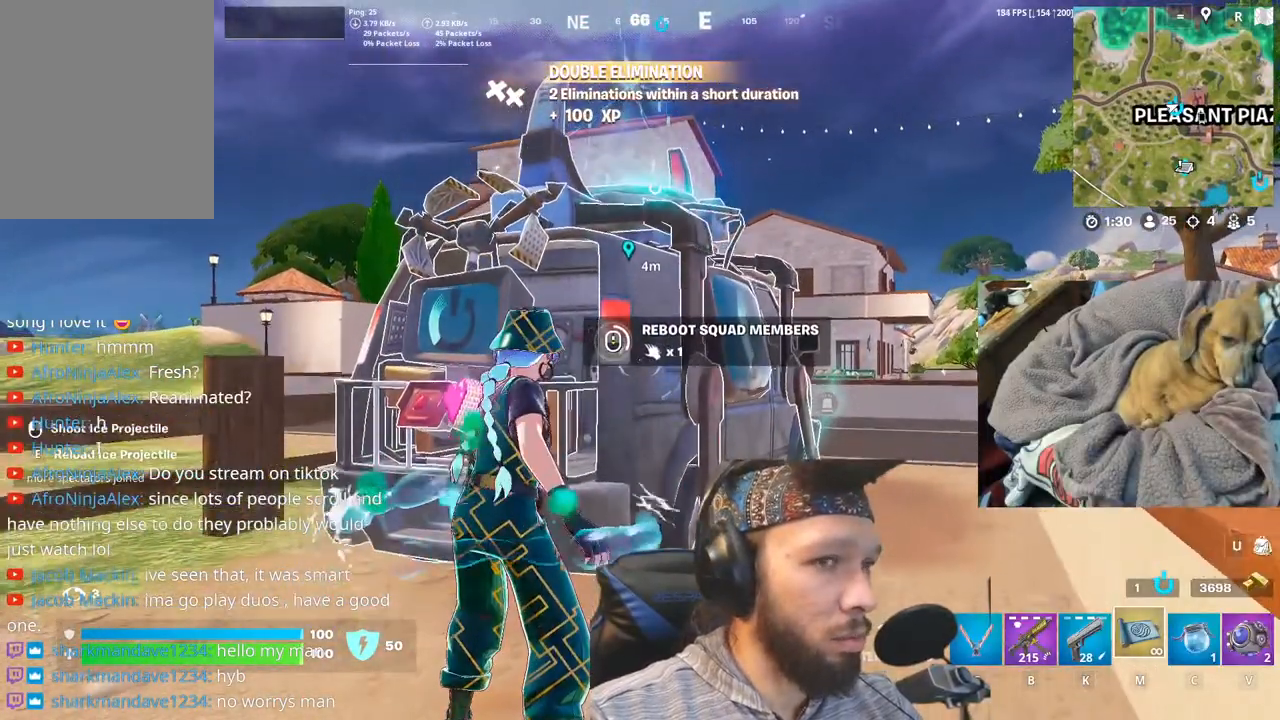
{"keys": [], "mouse": [], "events": [[150, "shift", "down"], [283, "shift", "up"]]}
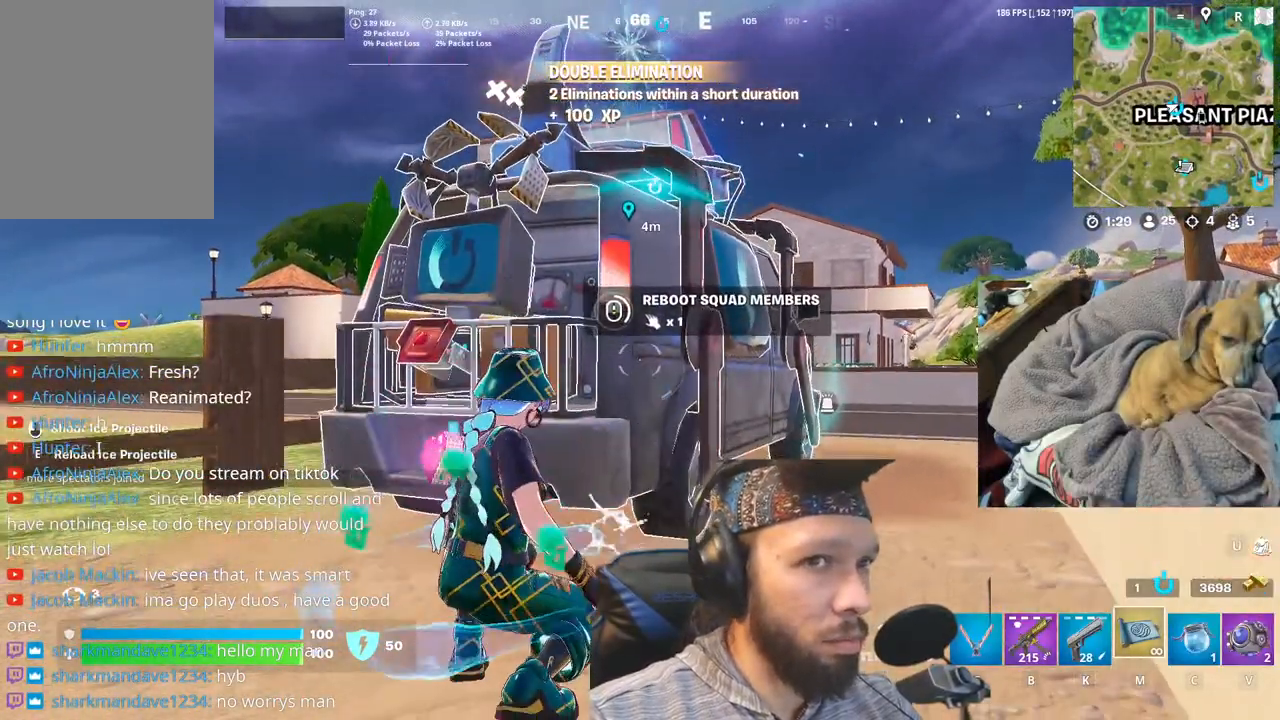
{"keys": [], "mouse": [], "events": [[150, "shift", "down"], [316, "shift", "up"]]}
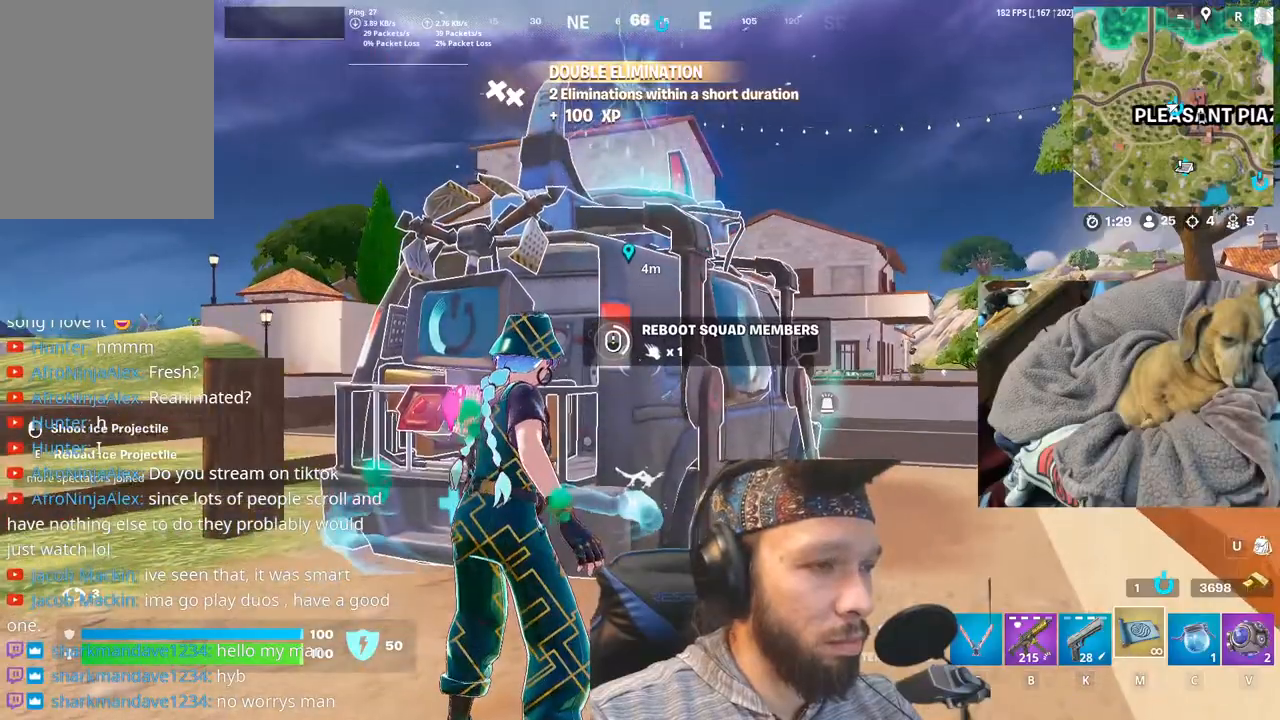
{"keys": [], "mouse": [], "events": [[66, "shift", "down"], [233, "shift", "up"]]}
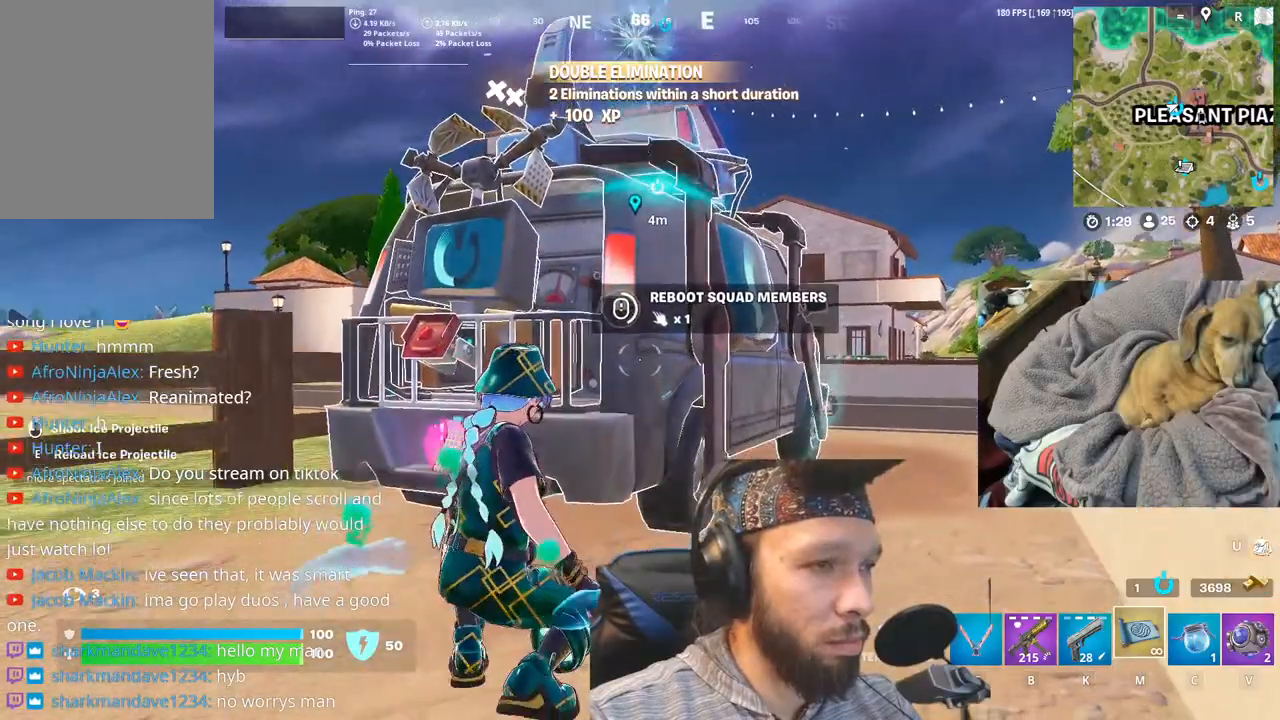
{"keys": [], "mouse": [], "events": []}
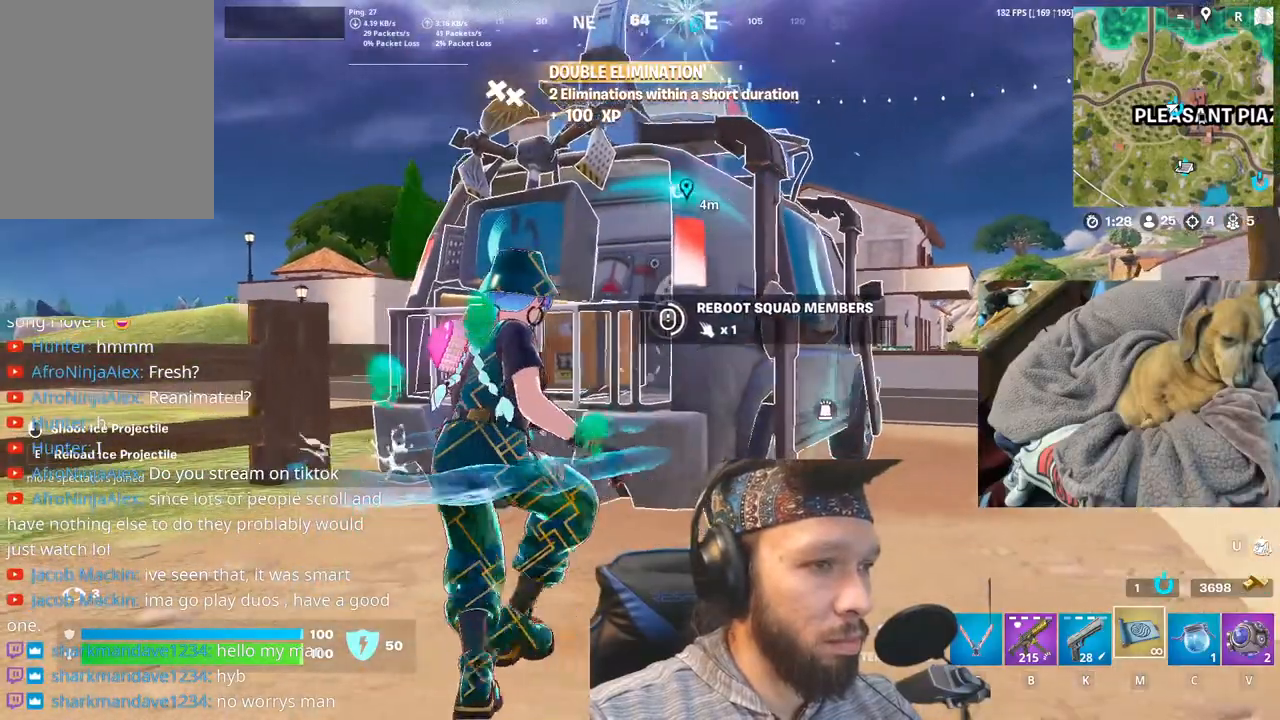
{"keys": [], "mouse": [], "events": [[316, "shift", "down"], [483, "shift", "up"]]}
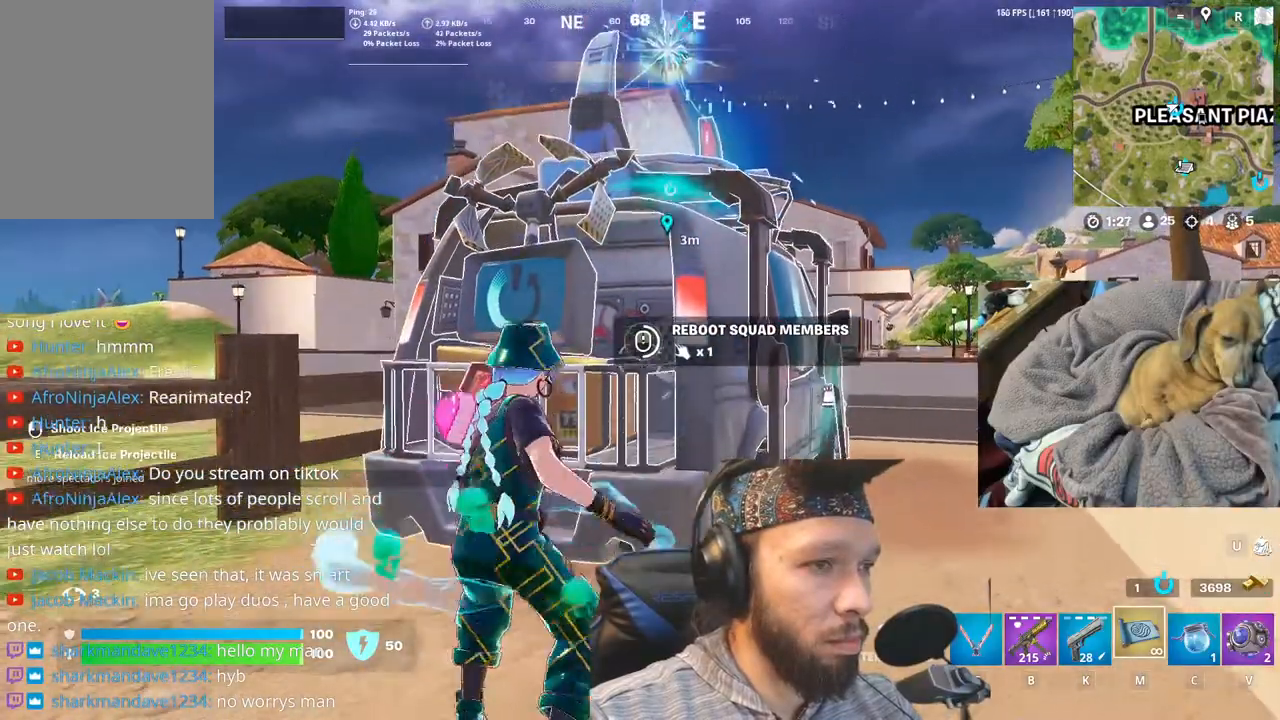
{"keys": [], "mouse": [], "events": [[183, "shift", "down"], [333, "shift", "up"]]}
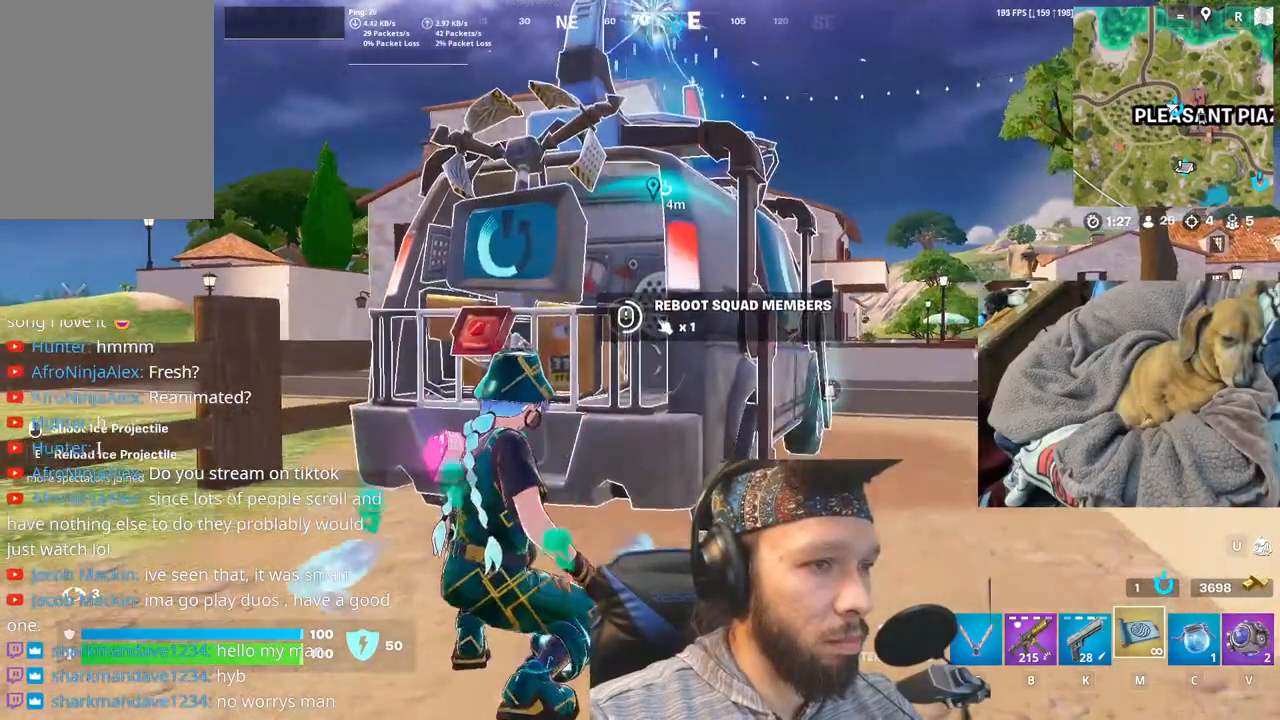
{"keys": ["shift"], "mouse": [], "events": [[100, "shift", "down"], [233, "shift", "up"], [483, "shift", "down"]]}
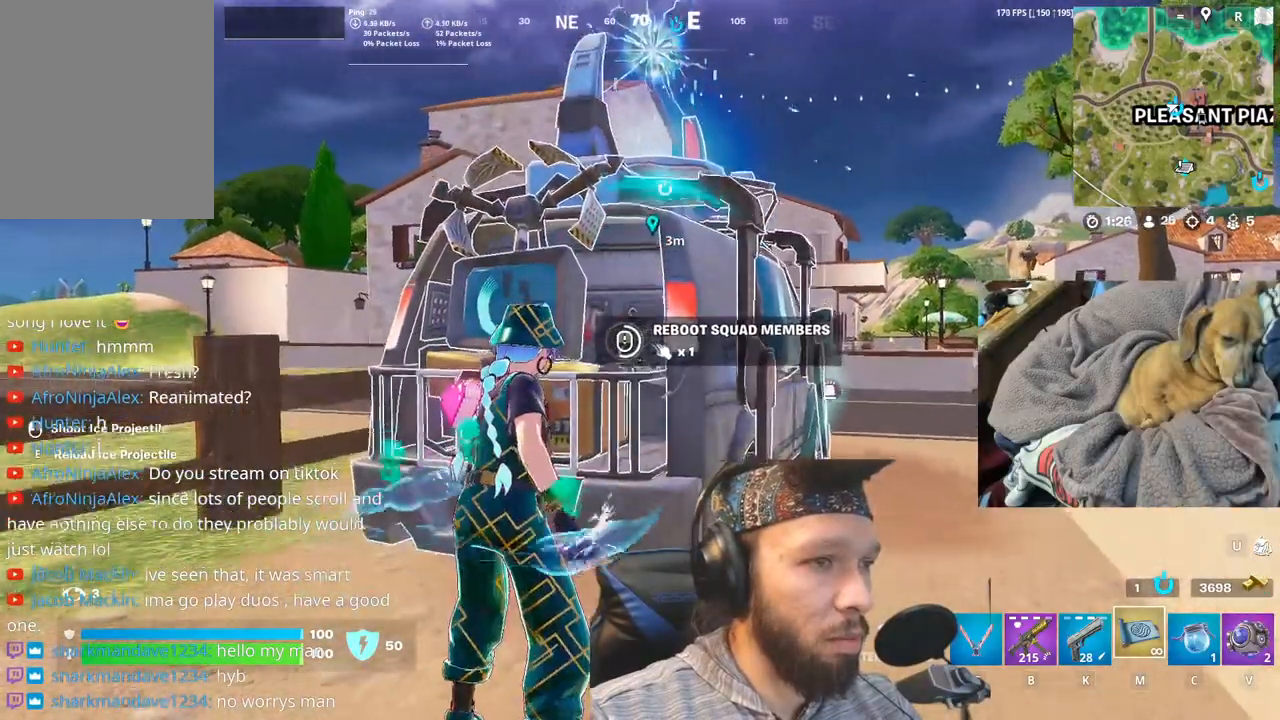
{"keys": ["shift"], "mouse": [], "events": [[133, "shift", "up"], [400, "shift", "down"]]}
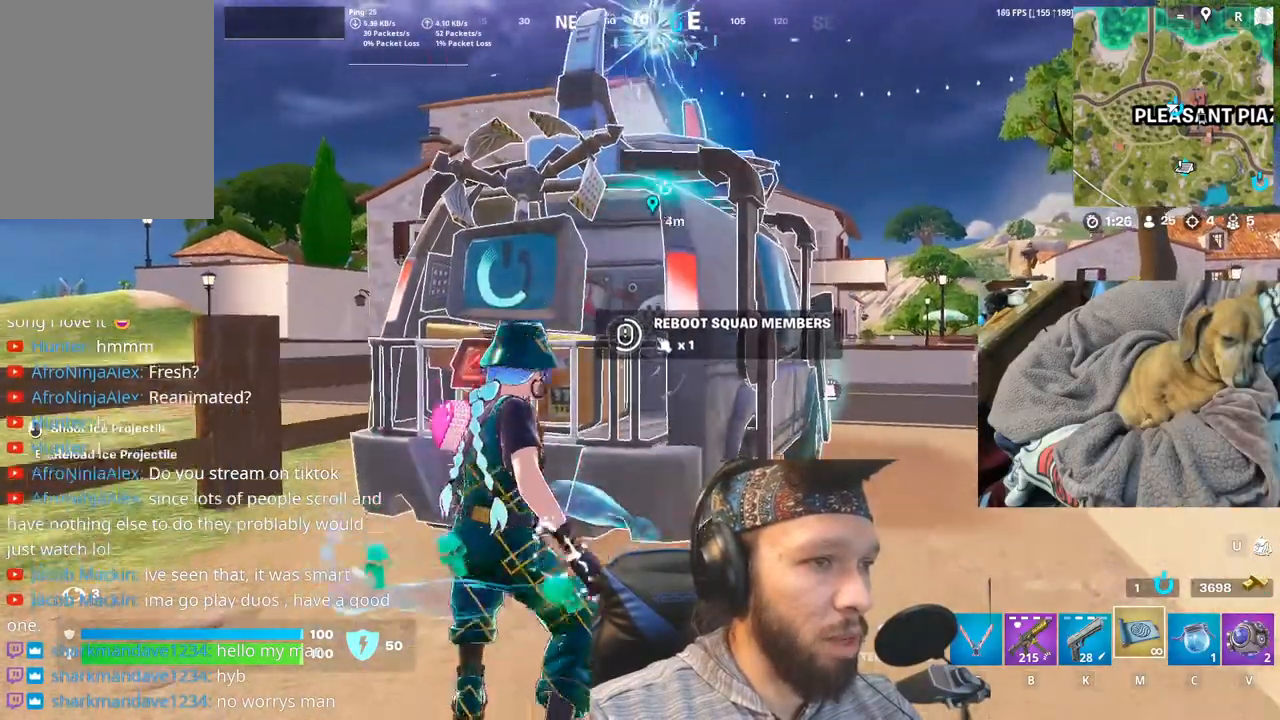
{"keys": [], "mouse": [], "events": [[50, "shift", "up"], [216, "shift", "down"], [350, "shift", "up"]]}
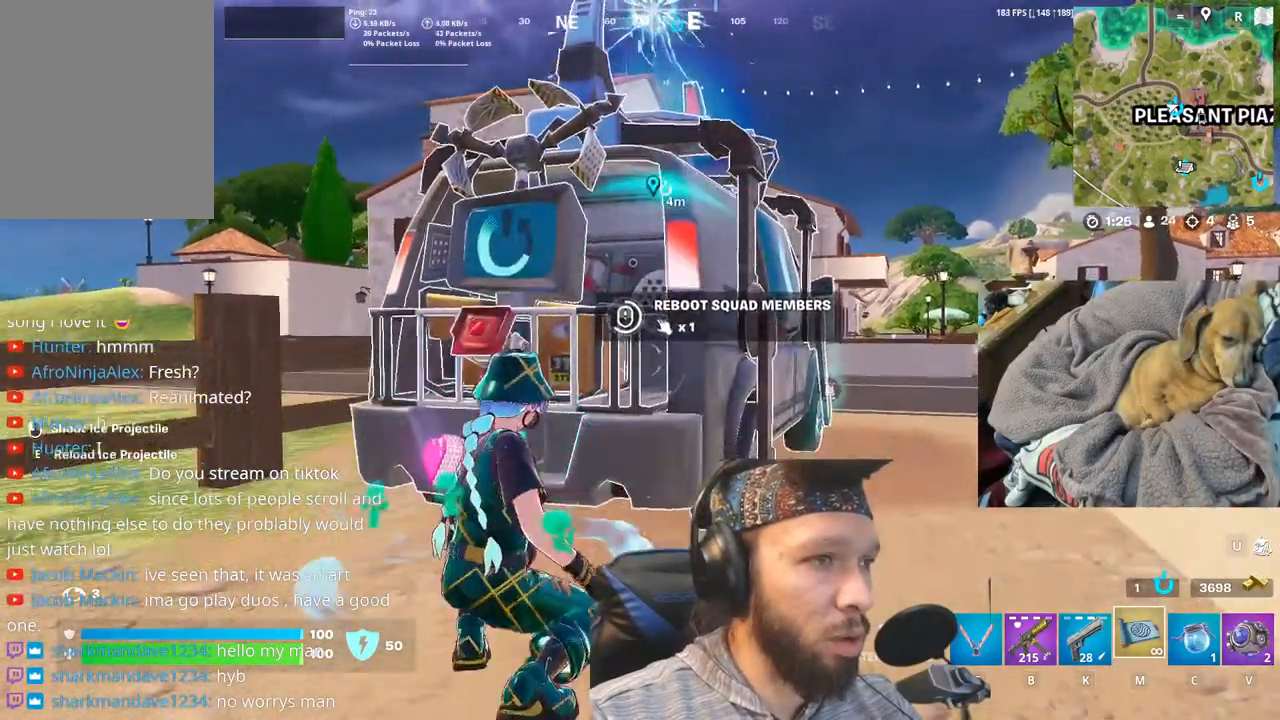
{"keys": [], "mouse": [], "events": [[16, "shift", "down"], [183, "shift", "up"], [316, "shift", "down"], [466, "shift", "up"]]}
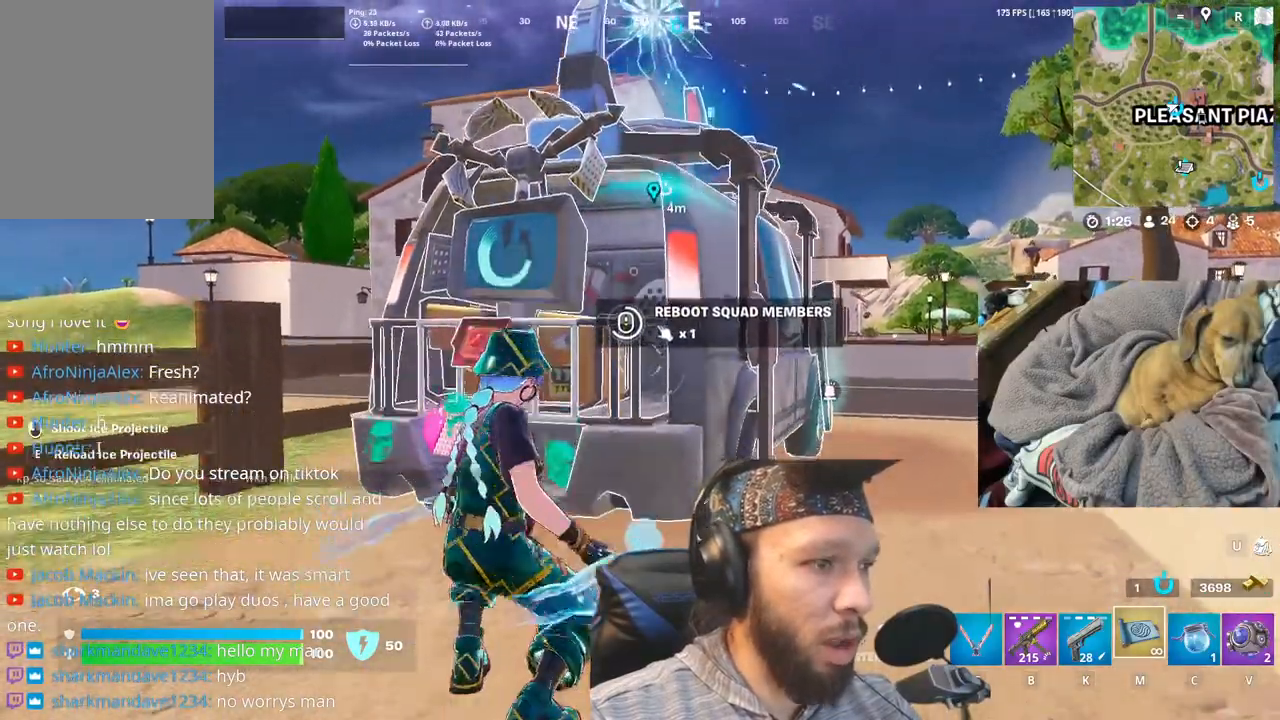
{"keys": ["shift"], "mouse": [], "events": [[150, "shift", "down"], [283, "shift", "up"], [483, "shift", "down"]]}